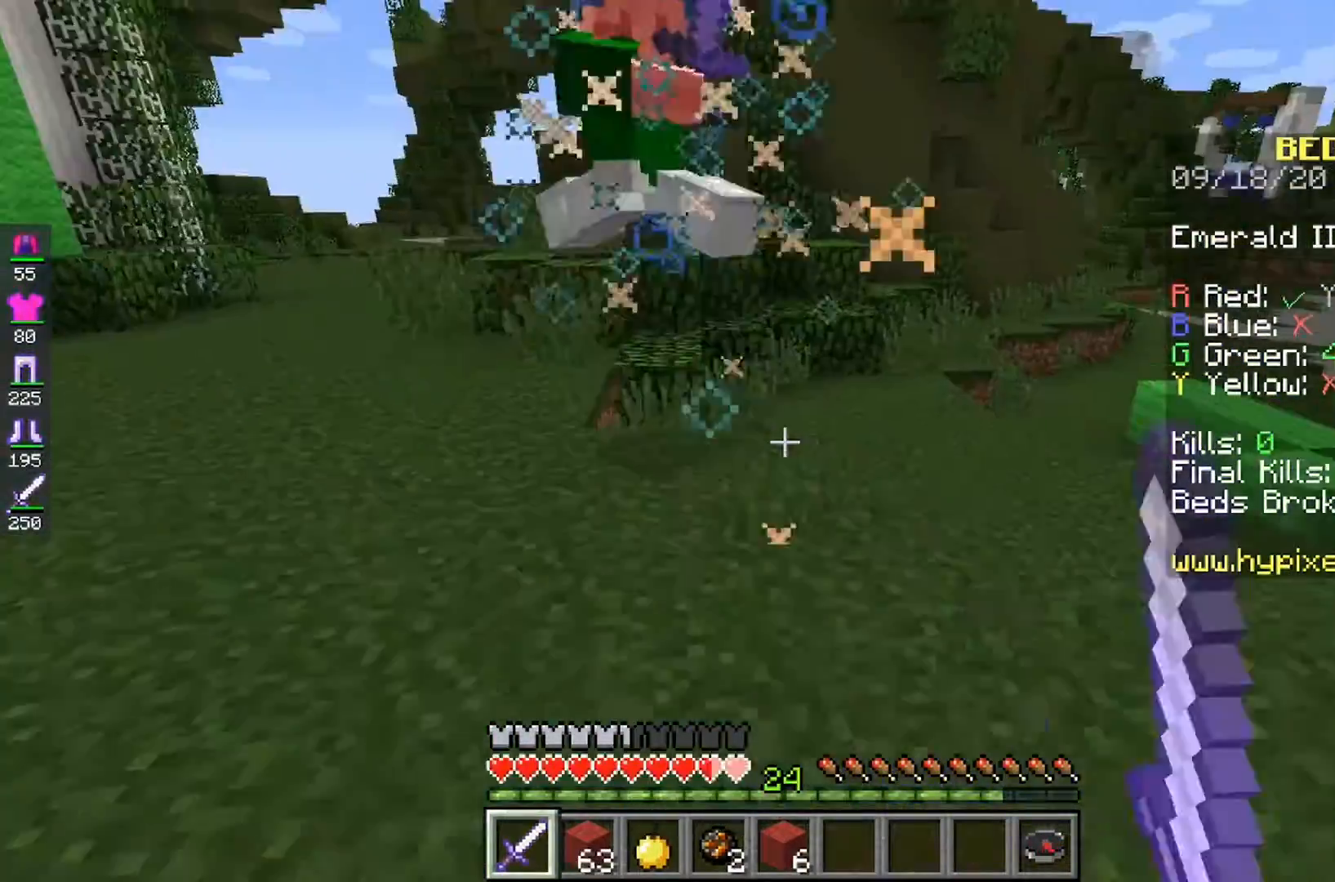
Gameplay with keyboard and mouse; each line is a JSON object with the keys and mouse buttons held at the frame after it. "events" lists presses ("down") and releases ("up") of "a", "d", "s", "space", "w", "mouse_left" and "mouse_right" between this image and that frame as [ms after this image, input, new state], when the widget could be followed in between. "mouse_left", "mouse_right" = the "left", "right" buttons of the "mouse" list. No other keys are recorded. Fast repeated clicks can show as one long hold. Mouse movement is not recorded.
{"keys": [], "mouse": ["left"], "events": []}
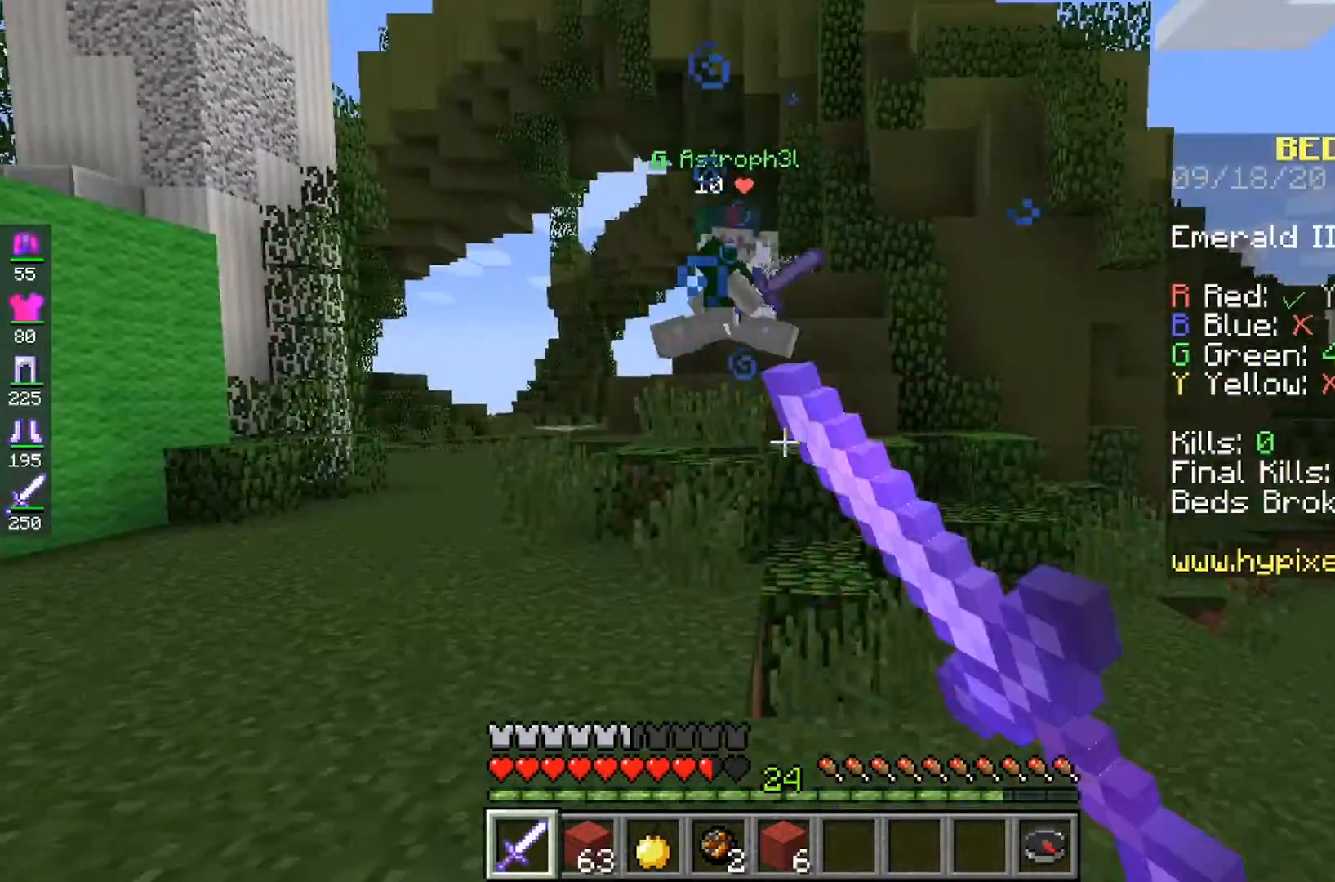
{"keys": [], "mouse": ["left"], "events": []}
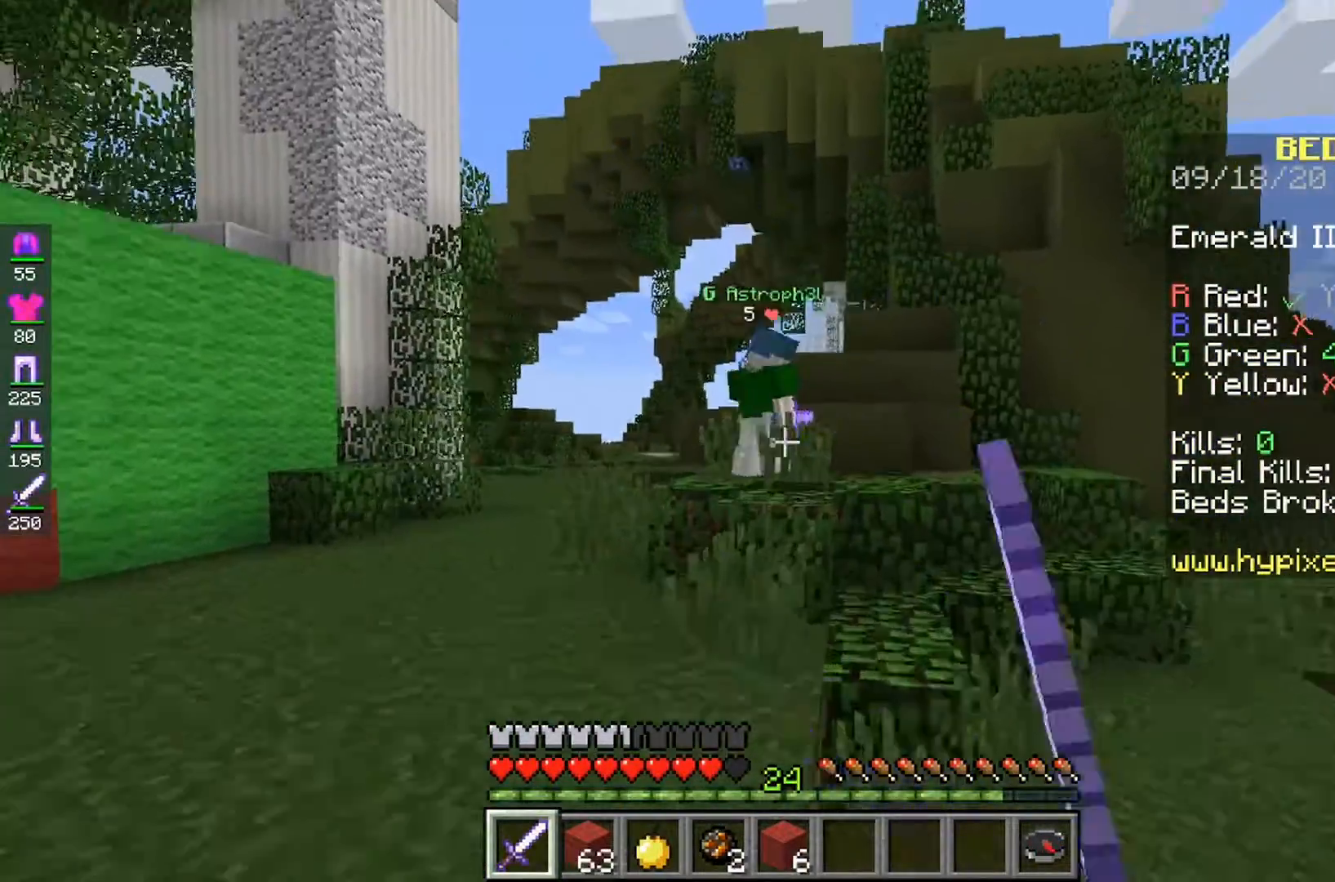
{"keys": [], "mouse": [], "events": [[467, "mouse_left", "up"]]}
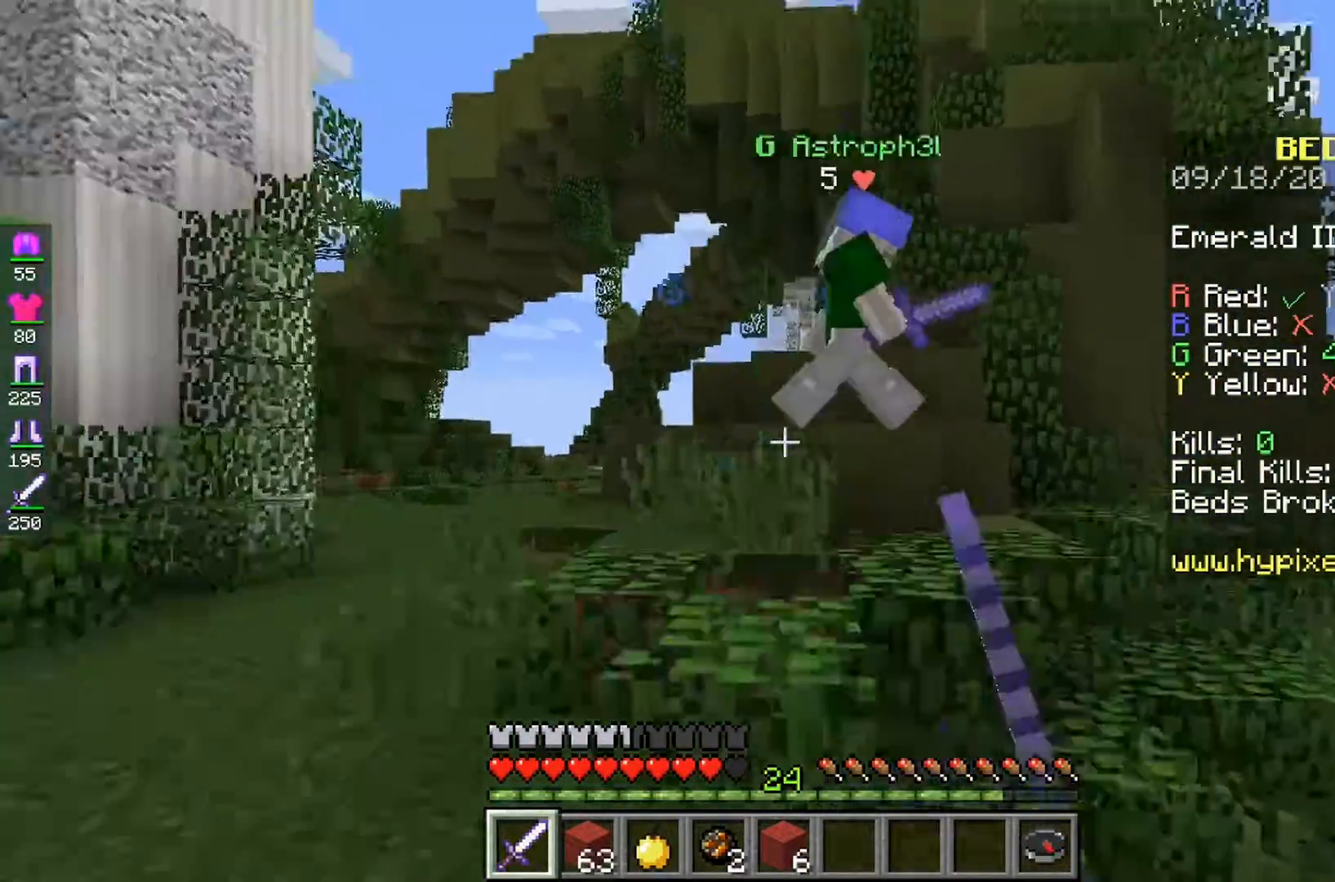
{"keys": [], "mouse": ["left"], "events": [[33, "mouse_left", "down"], [167, "space", "down"], [467, "space", "up"]]}
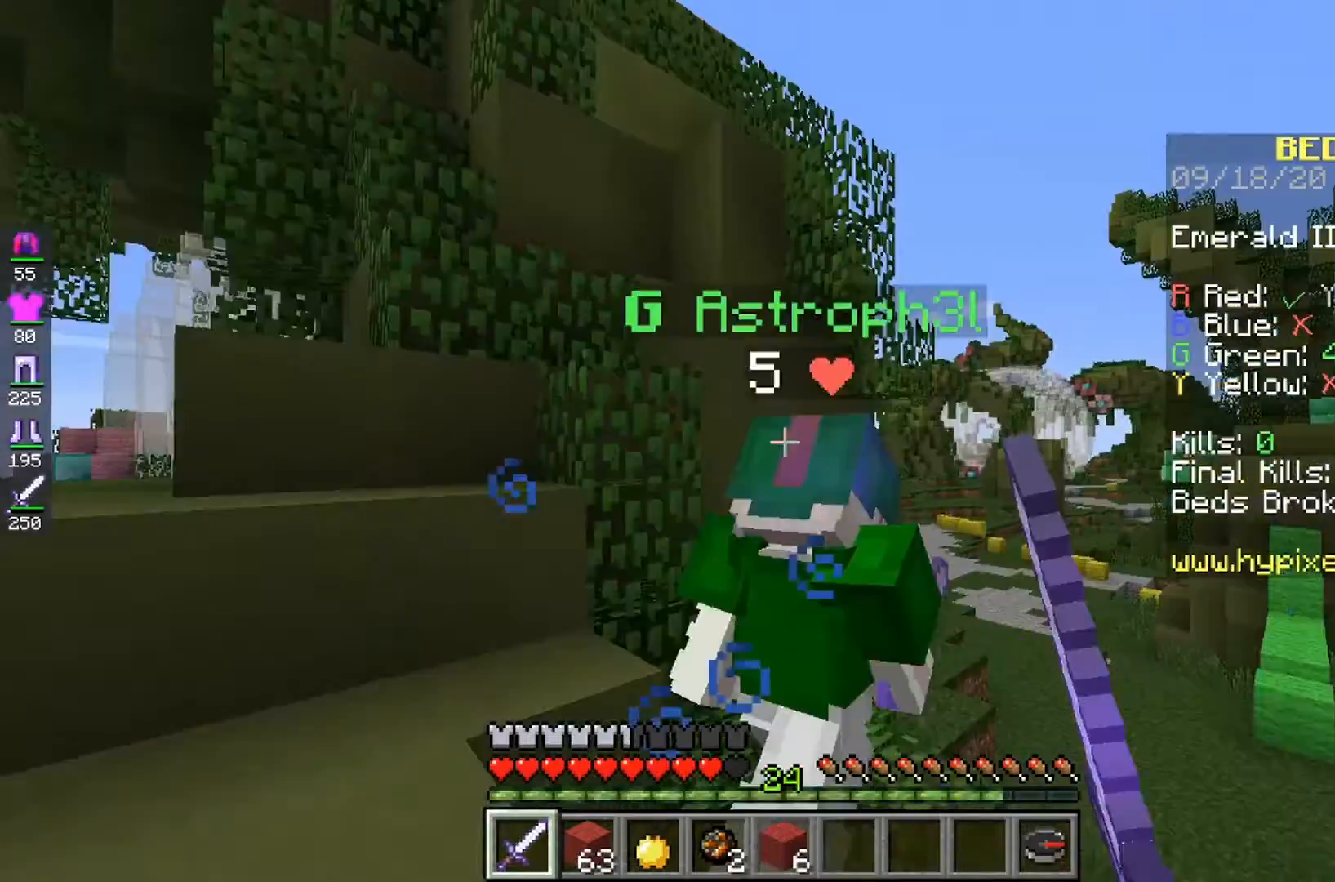
{"keys": [], "mouse": ["left"], "events": []}
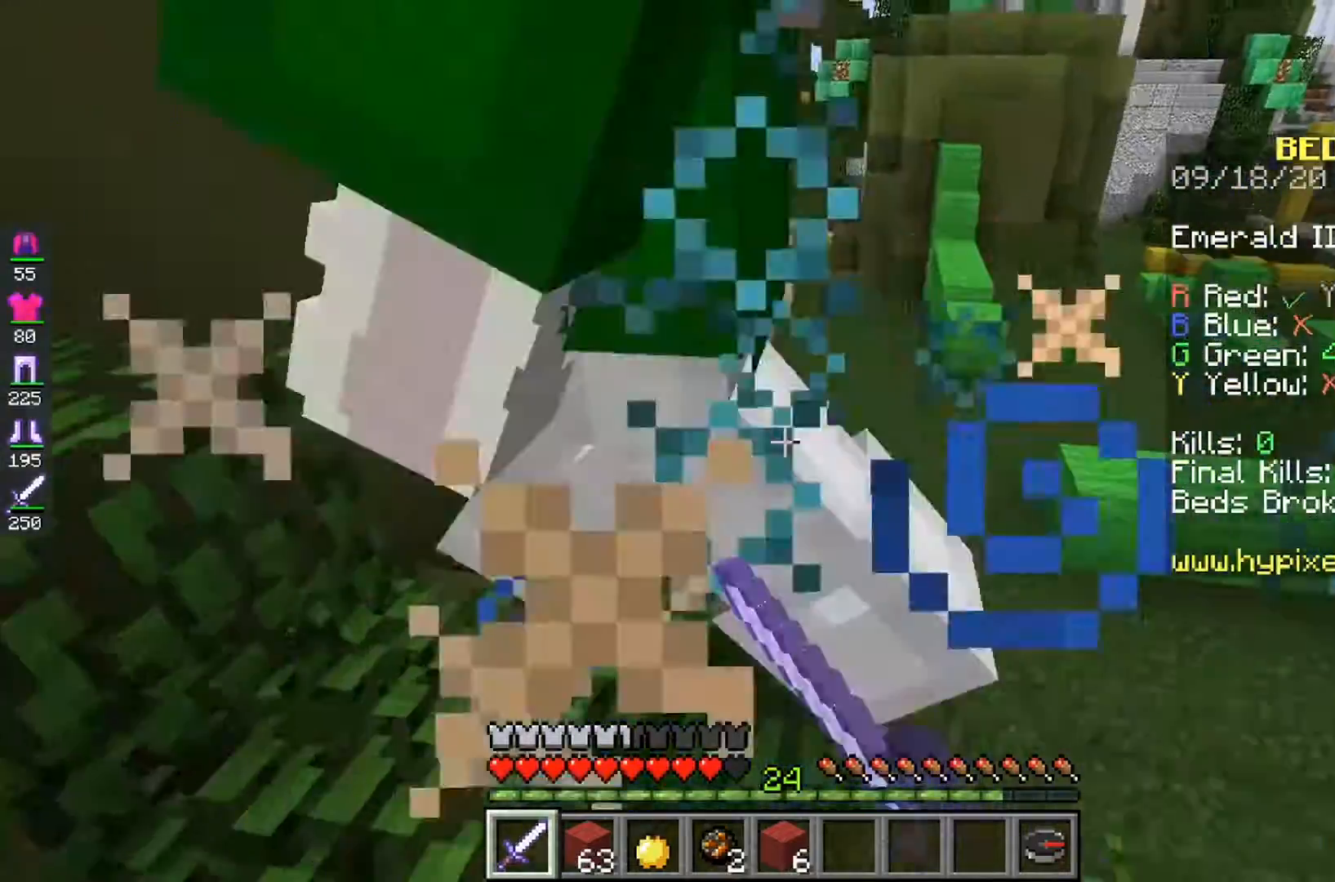
{"keys": [], "mouse": ["left"], "events": [[367, "mouse_left", "up"], [400, "mouse_left", "down"]]}
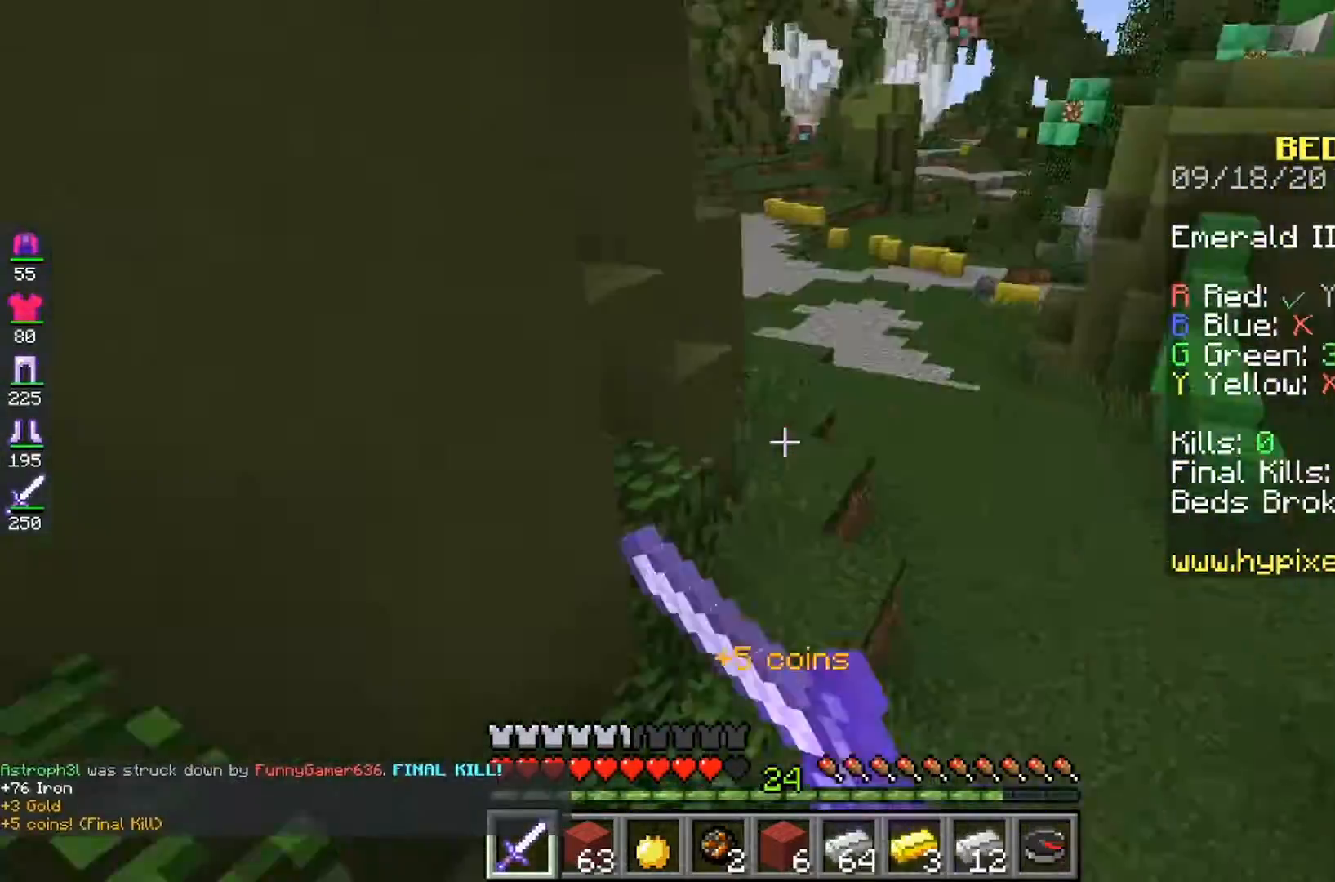
{"keys": [], "mouse": ["left"]}
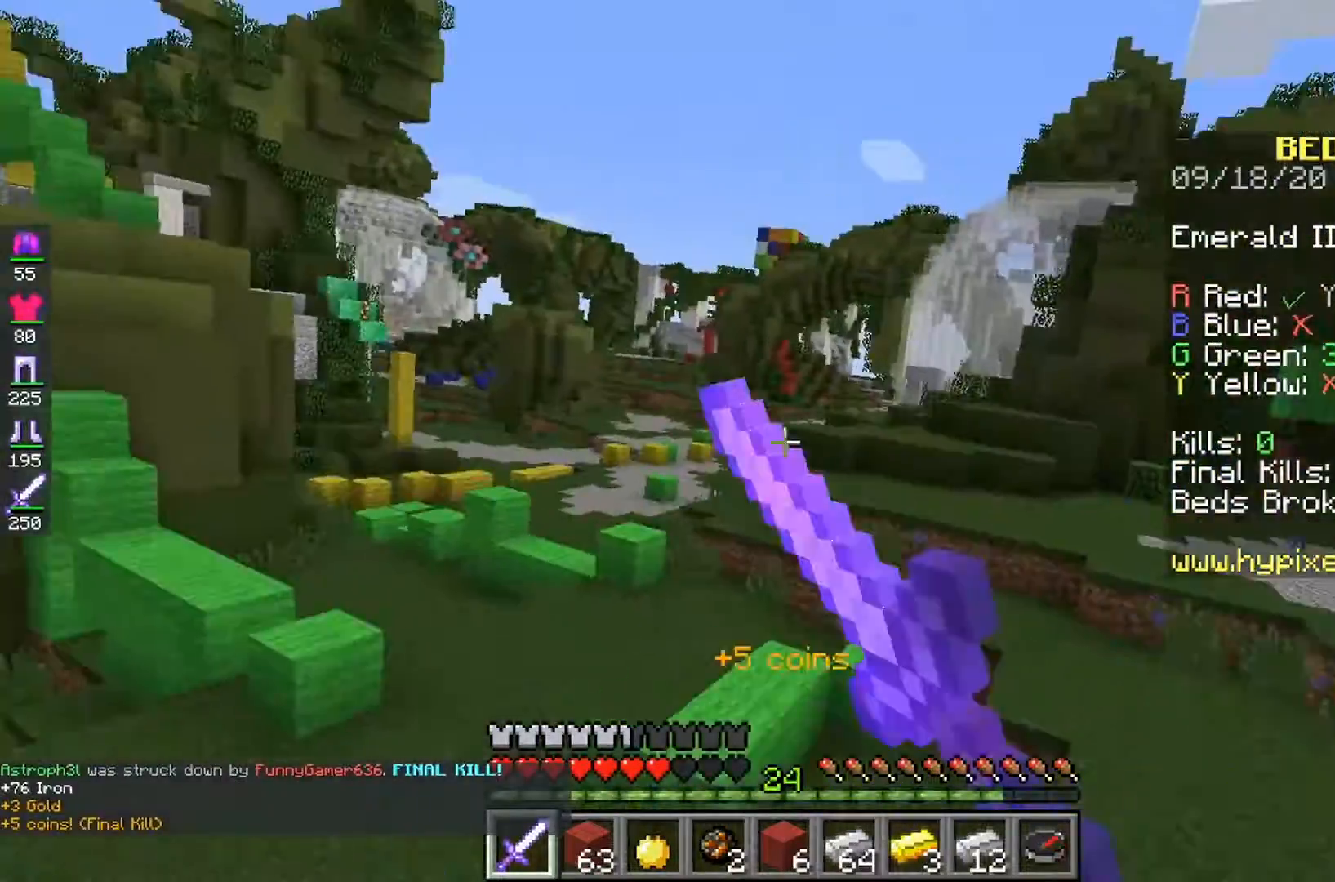
{"keys": [], "mouse": [], "events": [[433, "mouse_left", "up"]]}
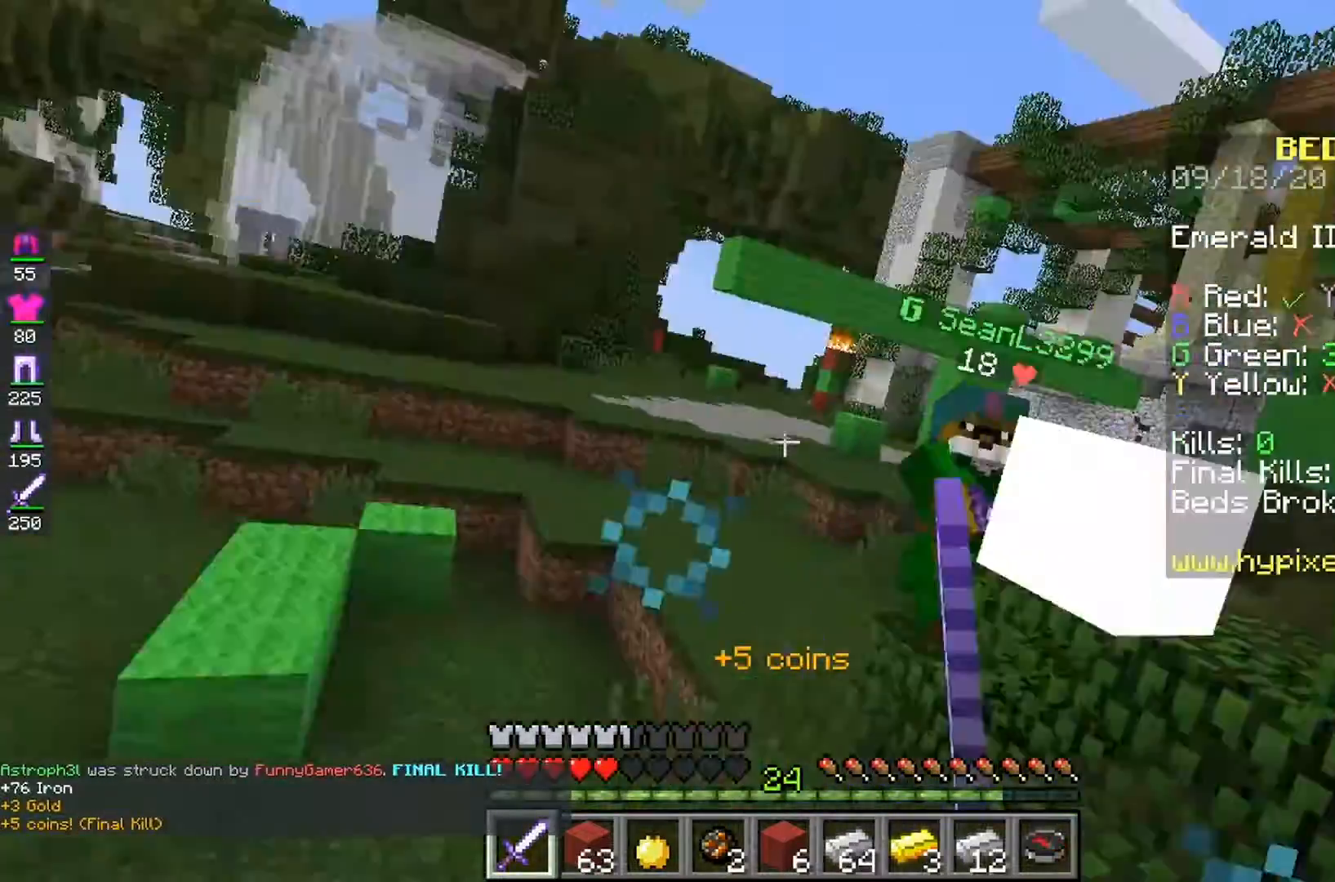
{"keys": [], "mouse": ["left"], "events": [[33, "mouse_left", "down"], [167, "space", "down"], [267, "space", "up"]]}
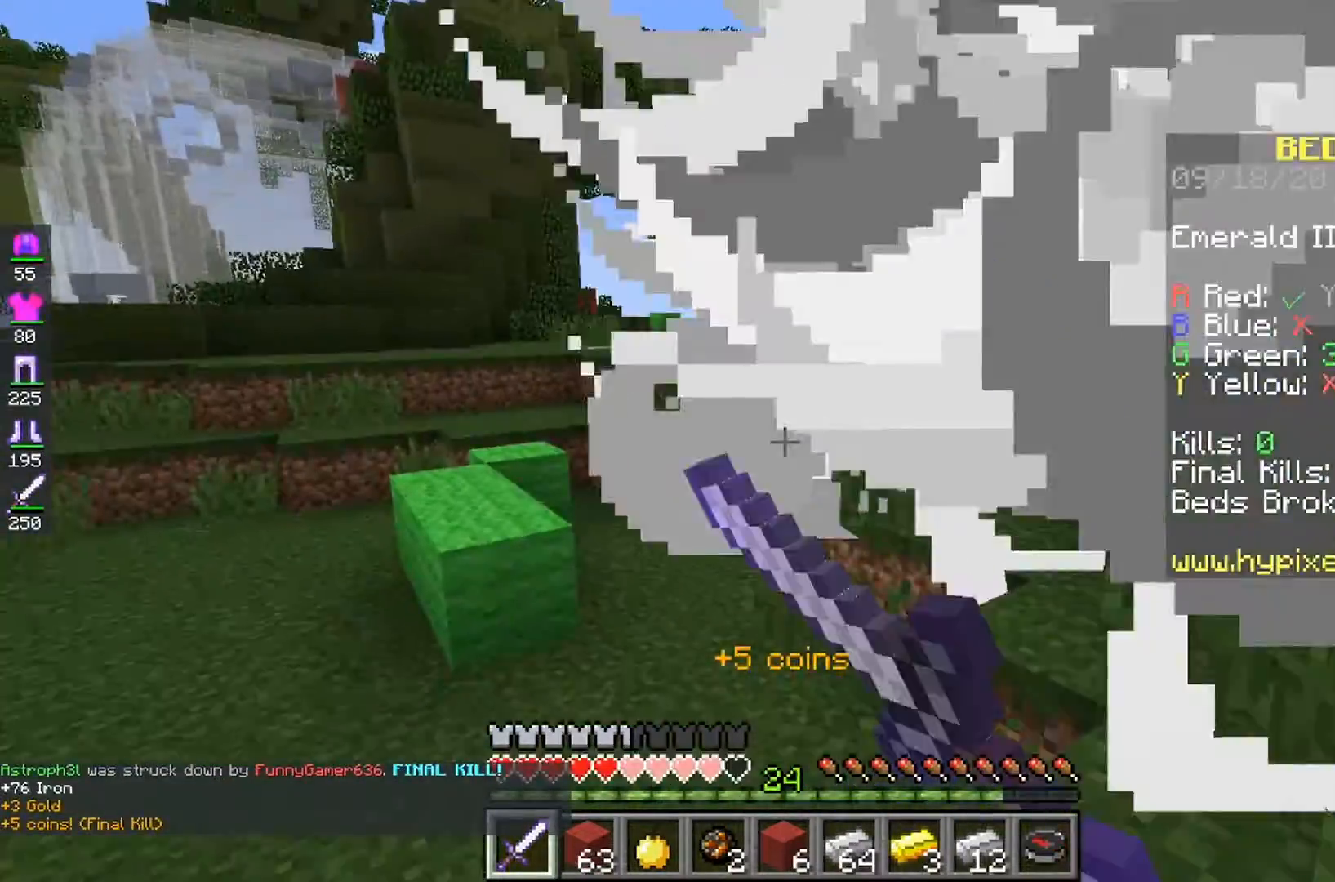
{"keys": [], "mouse": ["left"], "events": [[367, "mouse_left", "up"], [467, "mouse_left", "down"]]}
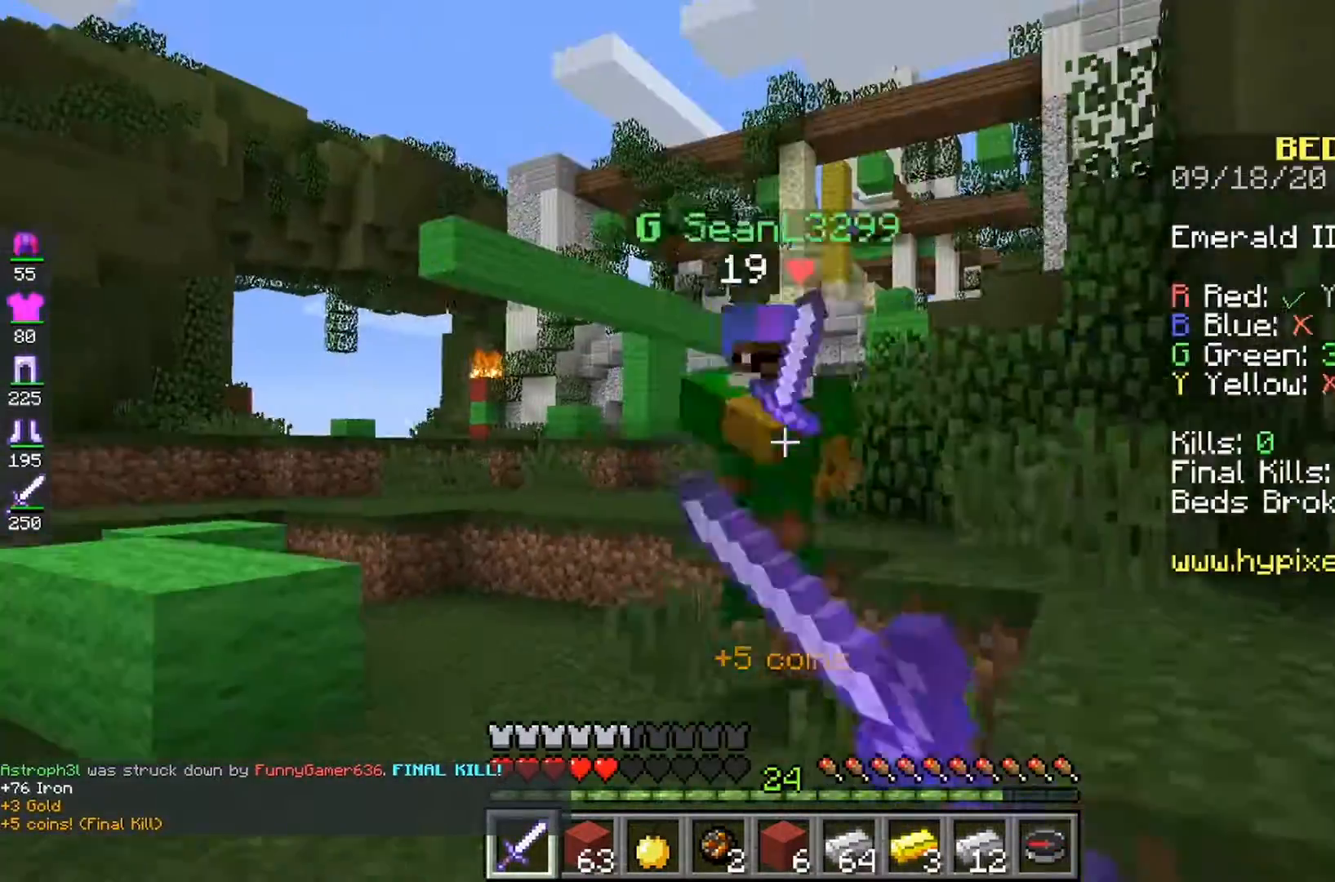
{"keys": [], "mouse": ["left"], "events": [[367, "mouse_left", "up"], [433, "mouse_left", "down"]]}
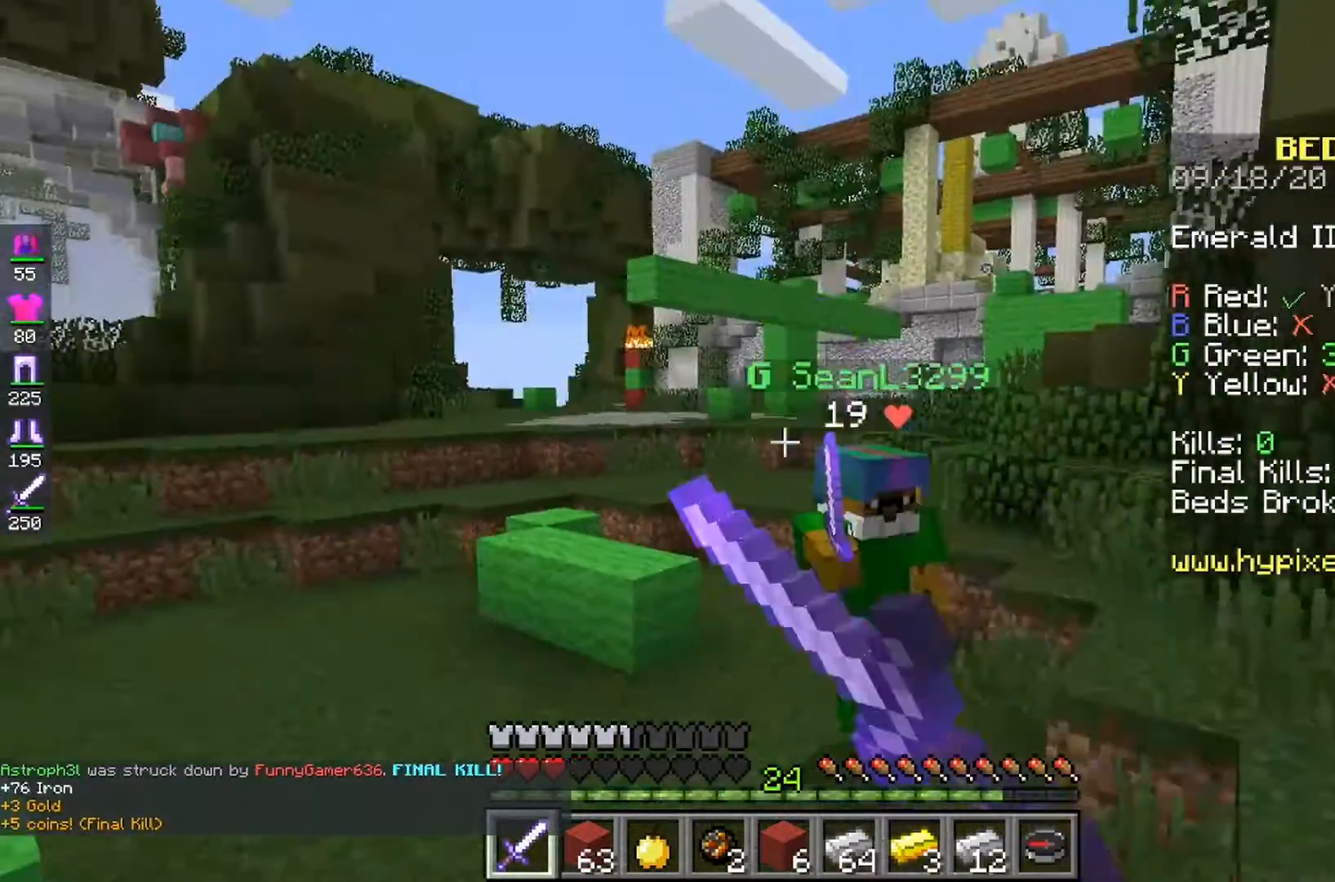
{"keys": [], "mouse": ["left"], "events": []}
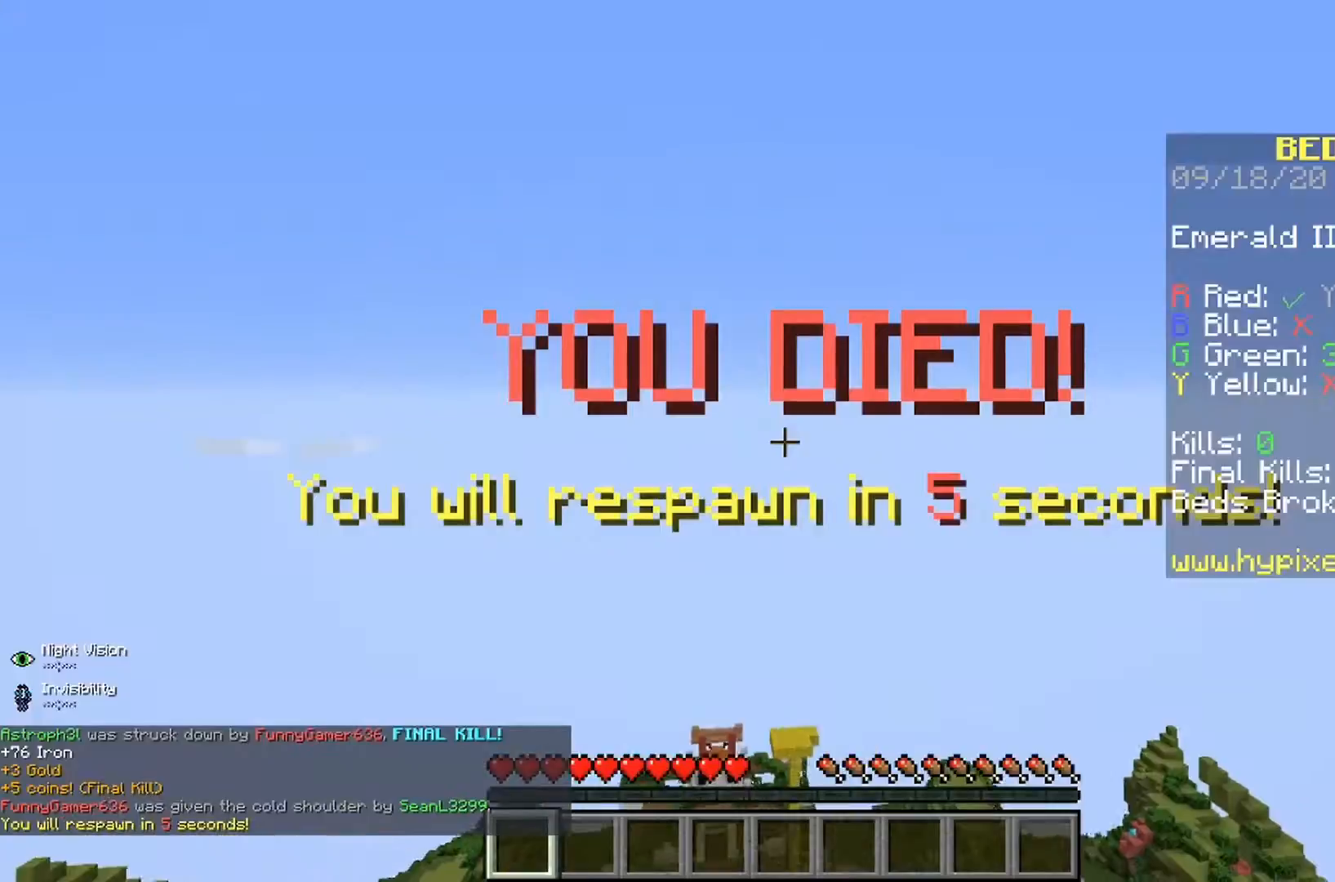
{"keys": [], "mouse": [], "events": [[367, "mouse_left", "up"]]}